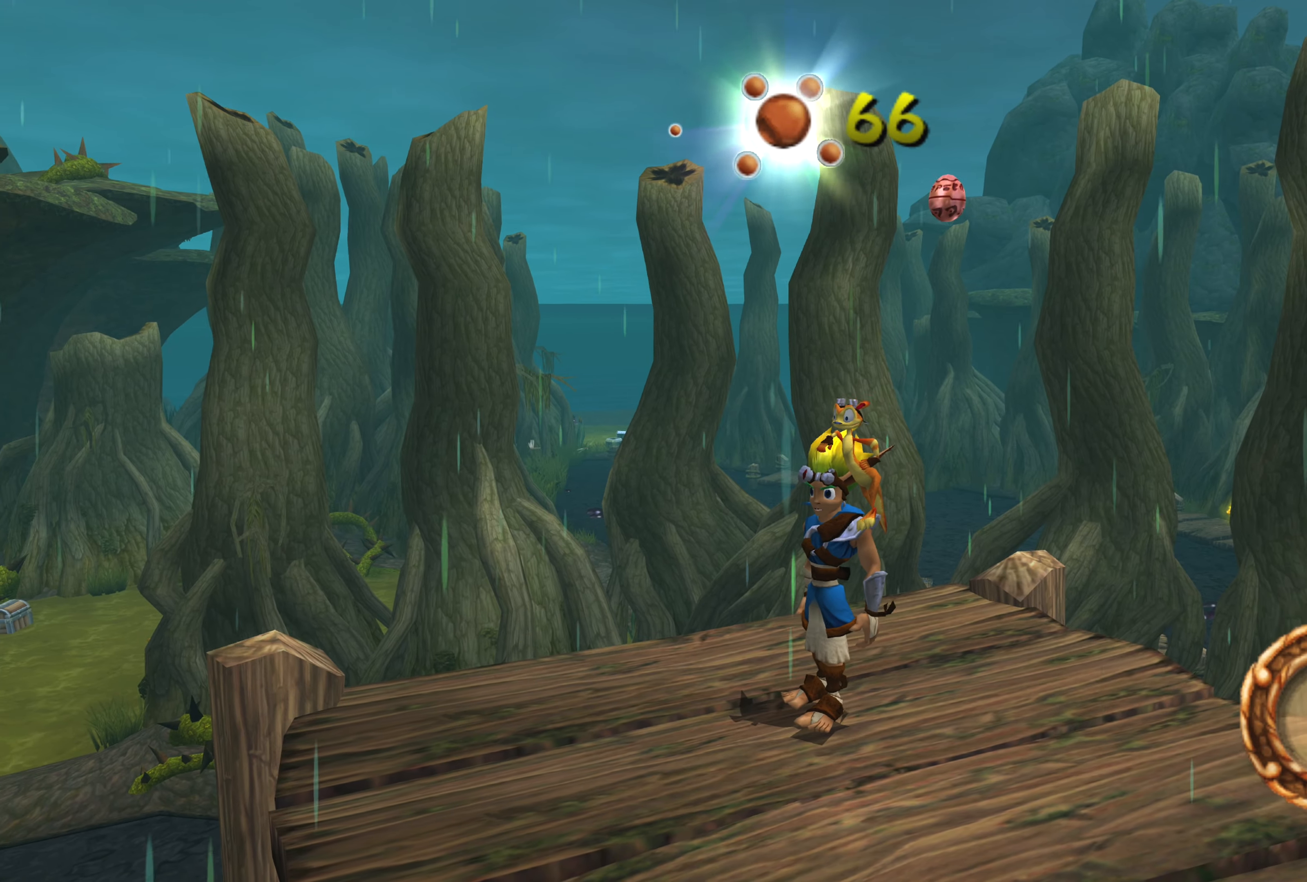
Gameplay with a controller (PlayStation layout); each line is a JSON object with the inputs held at the frame after it. "events" lists button and stick changes between this image and that frame as [ms after this image, input, new state], when the widget could be followed in between. Not read: L2 L3 R2 R3.
{"buttons": [], "left_stick": "center", "right_stick": "center", "events": [[84, "left_stick", "up-right"], [284, "left_stick", "center"]]}
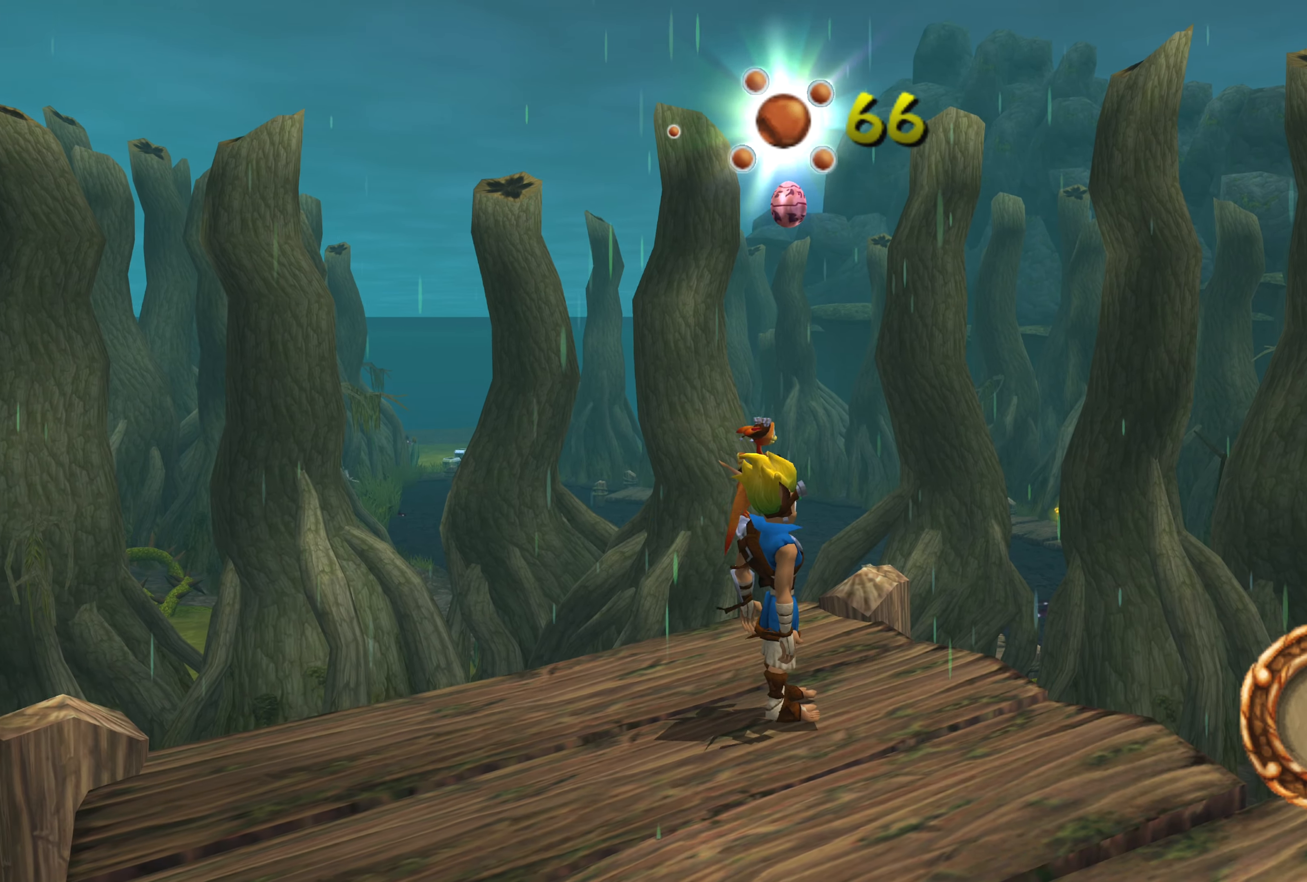
{"buttons": [], "left_stick": "center", "right_stick": "center", "events": [[184, "right_stick", "up"], [367, "right_stick", "center"]]}
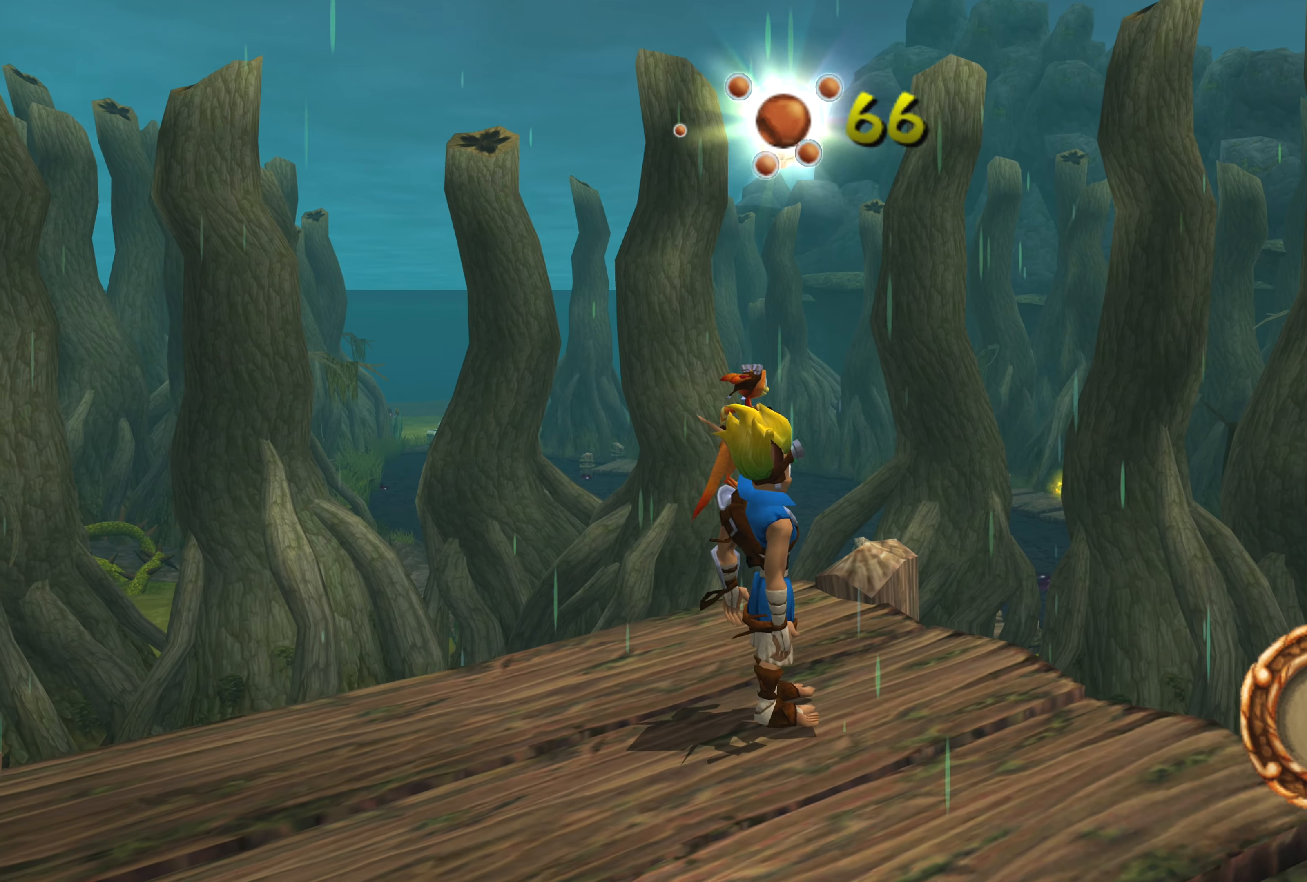
{"buttons": [], "left_stick": "up", "right_stick": "center", "events": [[50, "left_stick", "up"], [234, "left_stick", "center"], [500, "left_stick", "up"]]}
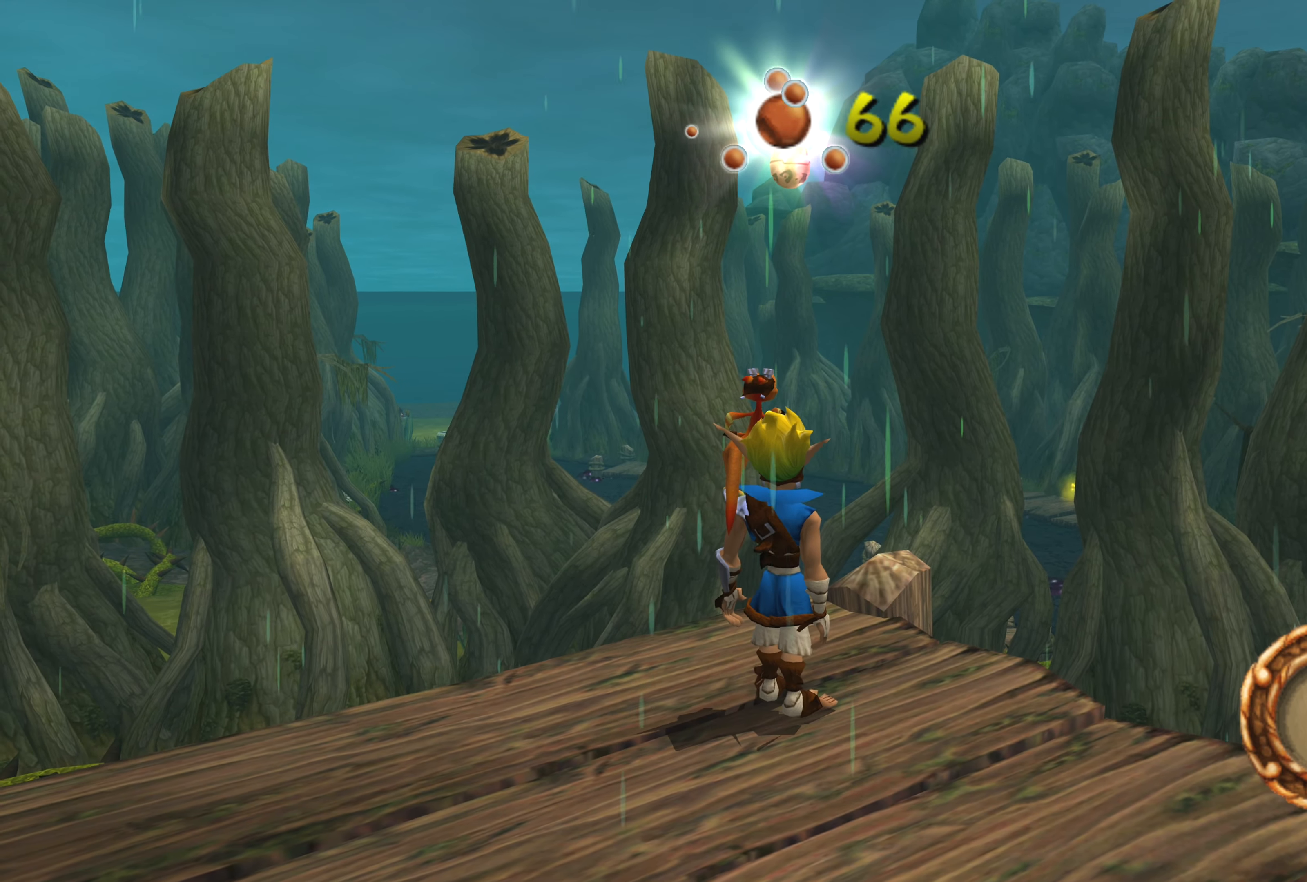
{"buttons": [], "left_stick": "center", "right_stick": "center", "events": [[166, "left_stick", "center"]]}
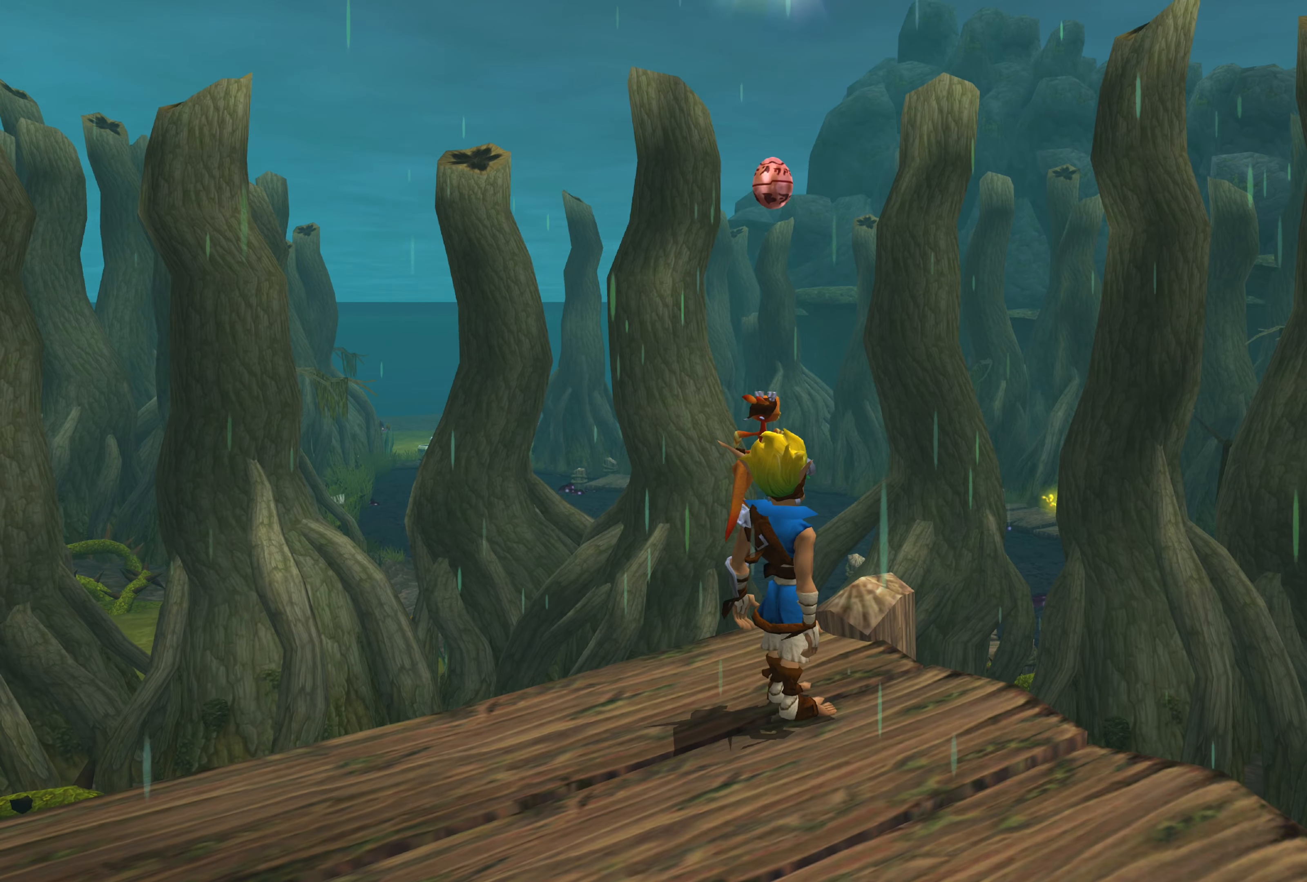
{"buttons": [], "left_stick": "center", "right_stick": "center", "events": [[83, "left_stick", "down"], [500, "left_stick", "center"]]}
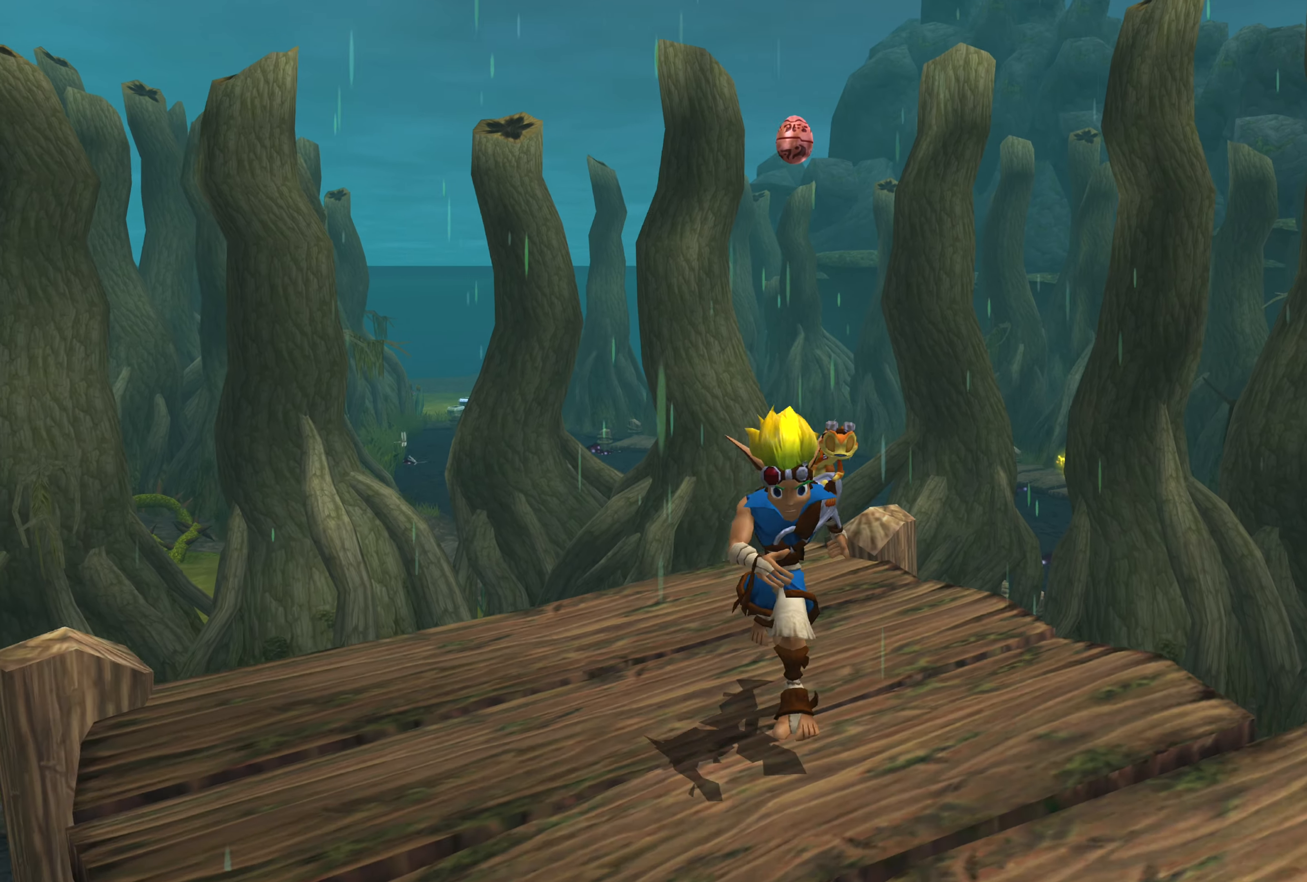
{"buttons": ["CROSS"], "left_stick": "center", "right_stick": "center", "events": [[366, "CROSS", "down"]]}